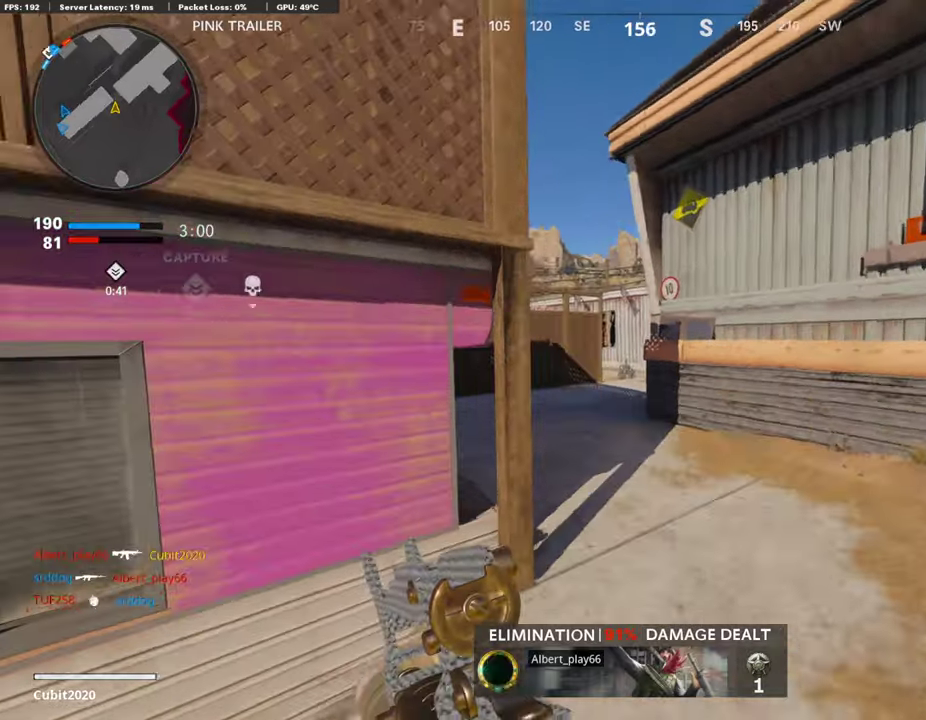
Gameplay with a controller (PlayStation layout); each line is a JSON object with the inputs held at the frame after it (dt_ms = milliseconds from this image to that frame). "events" lists button and stick changes between this image and that frame as [ms after this image, input, new state], when the widget could be followed in between.
{"dt_ms": 403, "buttons": [], "left_stick": "up", "right_stick": "center", "events": [[50, "right_stick", "center"], [252, "left_stick", "up-left"], [252, "right_stick", "down-left"], [336, "right_stick", "center"], [403, "left_stick", "up"]]}
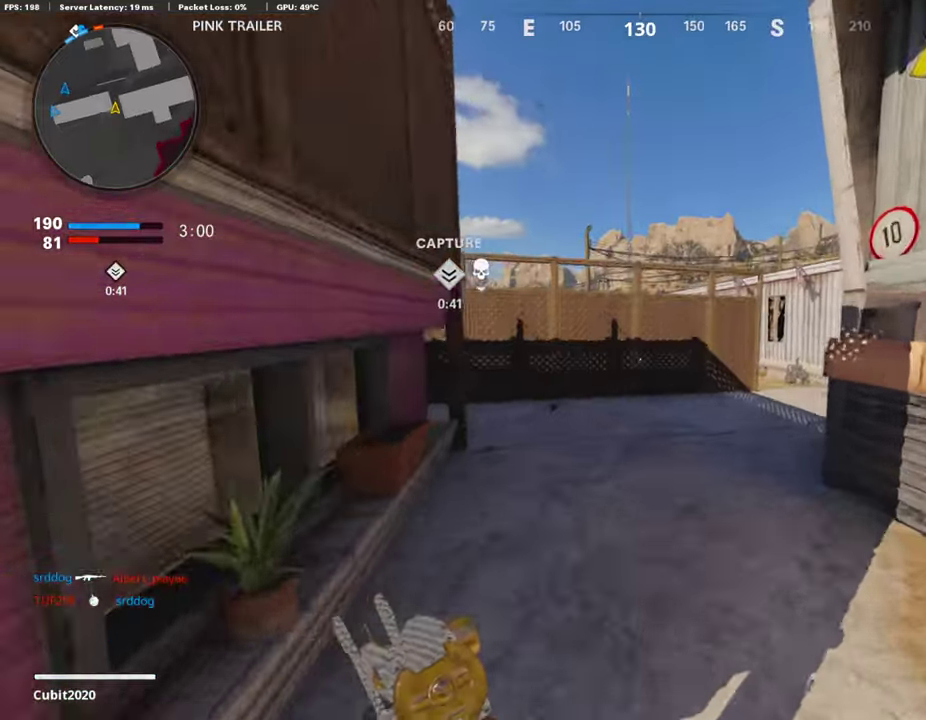
{"dt_ms": 504, "buttons": [], "left_stick": "up-right", "right_stick": "center", "events": [[34, "CROSS", "down"], [101, "left_stick", "up-right"], [118, "CROSS", "up"], [185, "TRIANGLE", "down"], [218, "left_stick", "right"], [286, "TRIANGLE", "up"], [336, "TRIANGLE", "down"], [437, "TRIANGLE", "up"], [487, "left_stick", "up-right"]]}
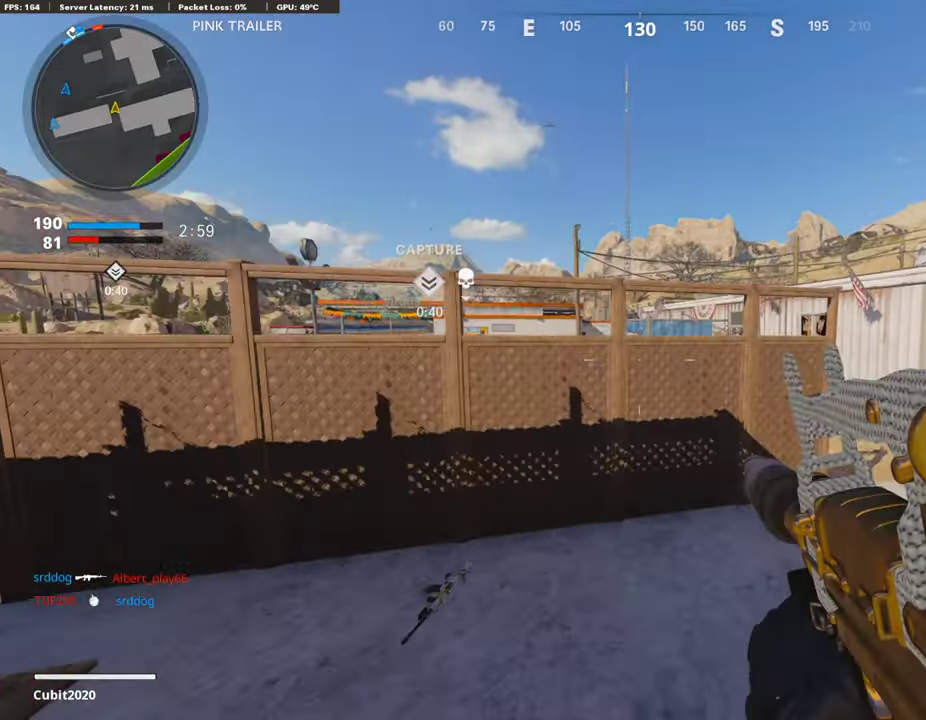
{"dt_ms": 487, "buttons": [], "left_stick": "up-right", "right_stick": "center"}
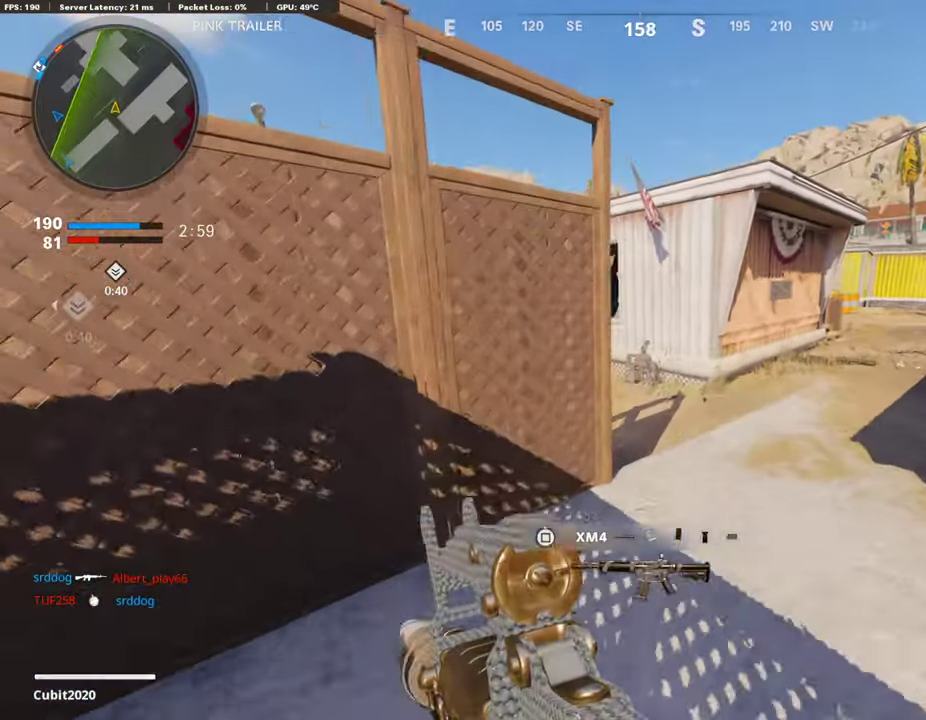
{"dt_ms": 403, "buttons": [], "left_stick": "up", "right_stick": "center", "events": [[219, "left_stick", "up"], [219, "right_stick", "left"], [319, "right_stick", "center"]]}